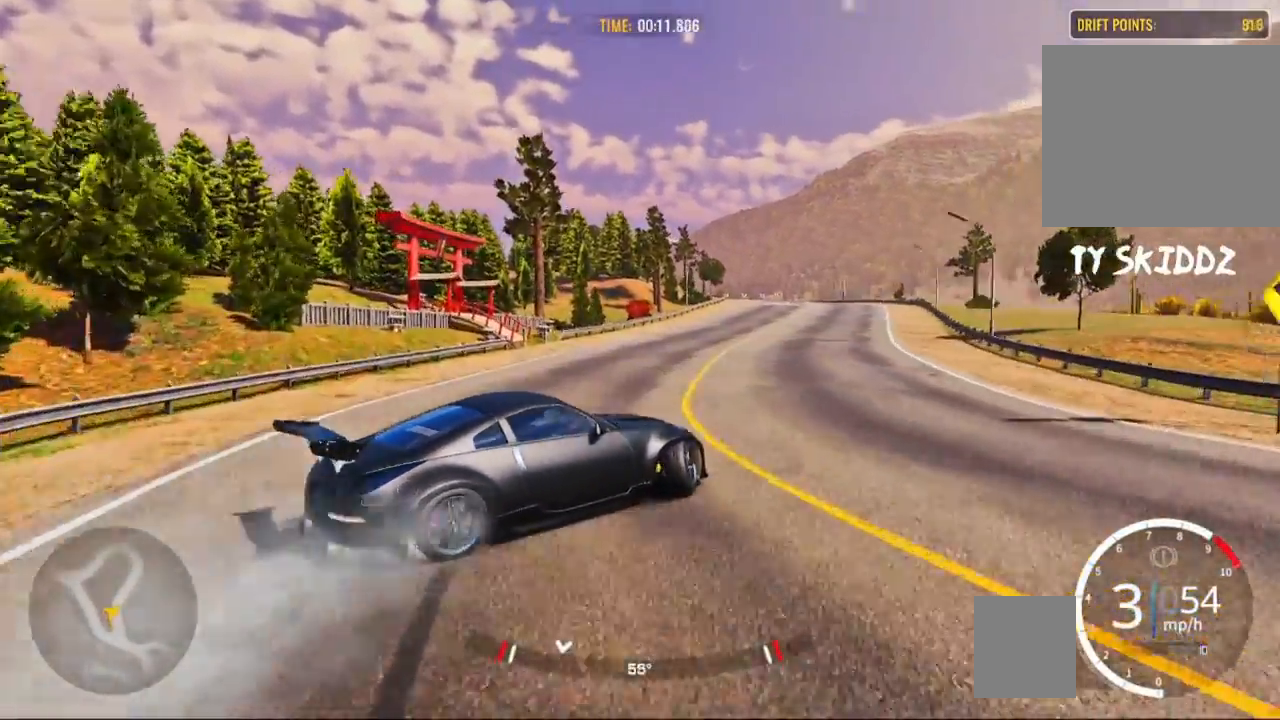
Gameplay with a controller (PlayStation layout); each line is a JSON object with the inputs held at the frame after it. "events" lists button and stick changes between this image and that frame as [ms after this image, input, new state], when the widget could be followed in between.
{"buttons": [], "left_stick": "up-right", "right_stick": "center", "events": [[317, "L1", "down"], [450, "L1", "up"], [450, "R2", "up"]]}
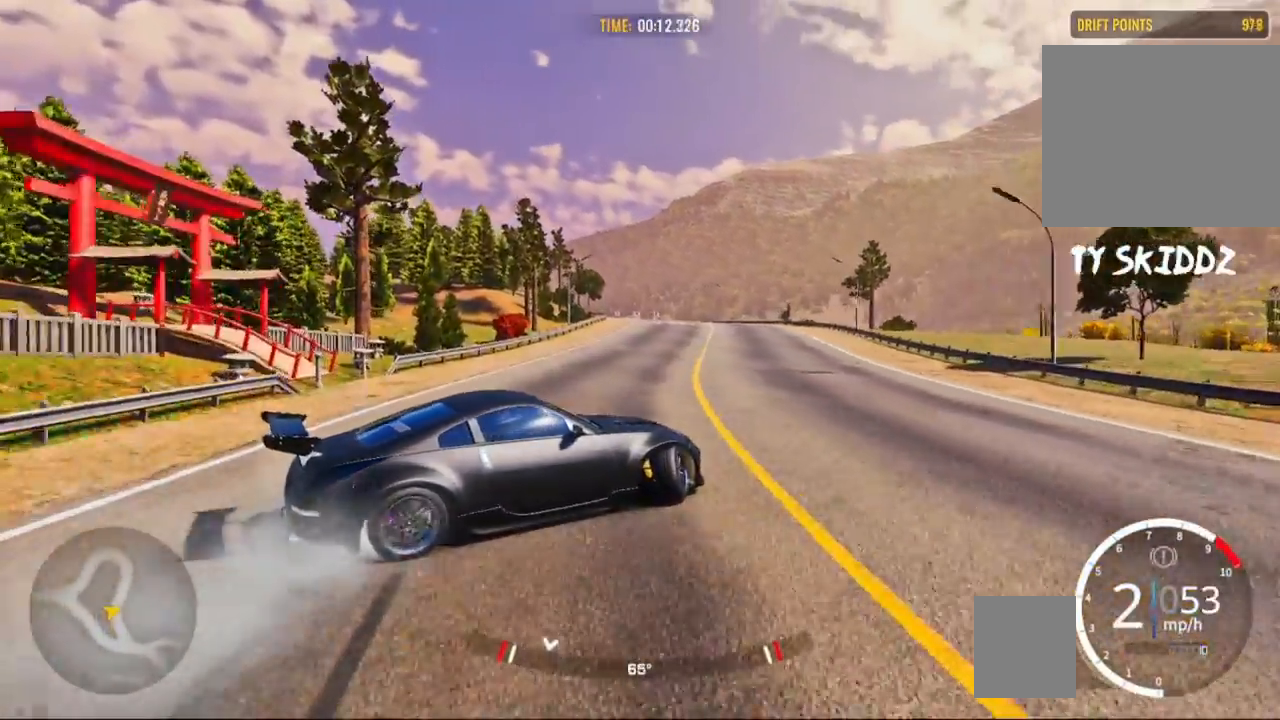
{"buttons": ["R2"], "left_stick": "up-right", "right_stick": "center", "events": [[183, "R2", "down"], [333, "R2", "up"], [417, "R2", "down"]]}
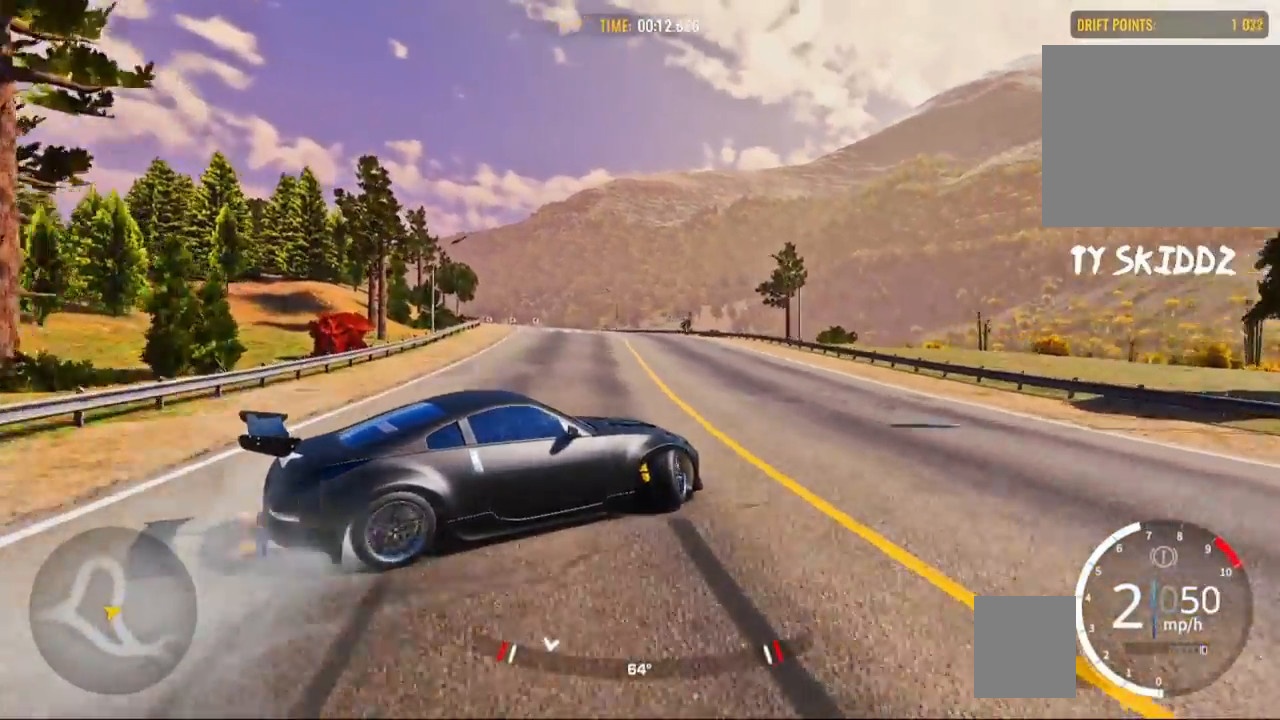
{"buttons": ["R2"], "left_stick": "up", "right_stick": "center", "events": [[50, "R2", "up"], [133, "R2", "down"], [233, "left_stick", "up"], [317, "R2", "up"], [383, "R2", "down"]]}
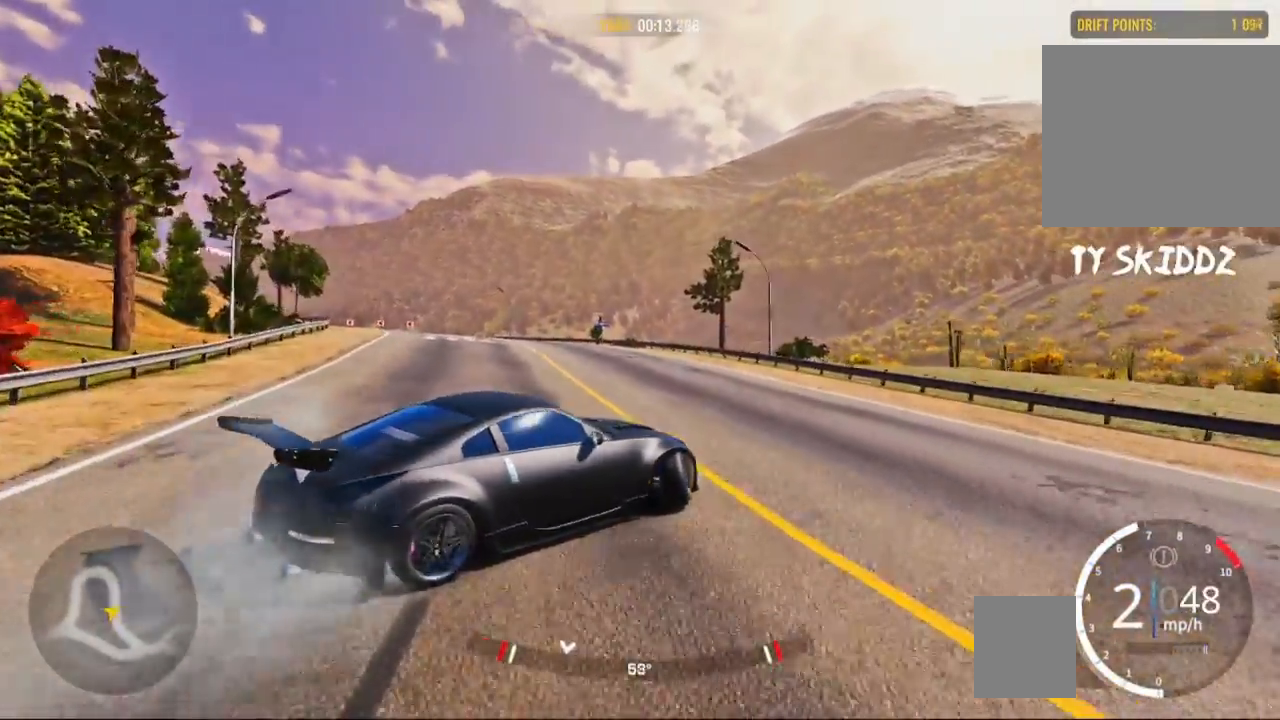
{"buttons": ["R2", "L3"], "left_stick": "up-left", "right_stick": "center", "events": [[33, "R2", "up"], [83, "R2", "down"], [217, "left_stick", "up-left"], [333, "L3", "down"]]}
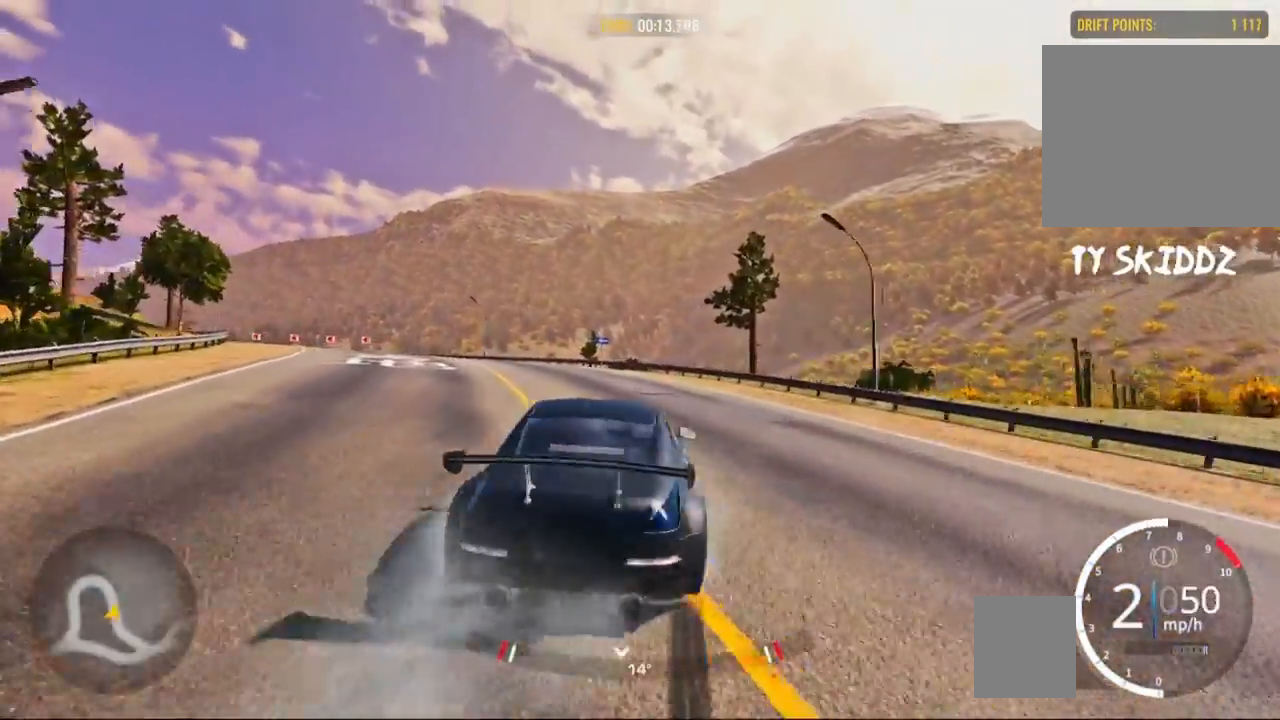
{"buttons": ["R2"], "left_stick": "up-left", "right_stick": "center", "events": [[150, "L3", "up"], [217, "R2", "up"], [500, "R2", "down"]]}
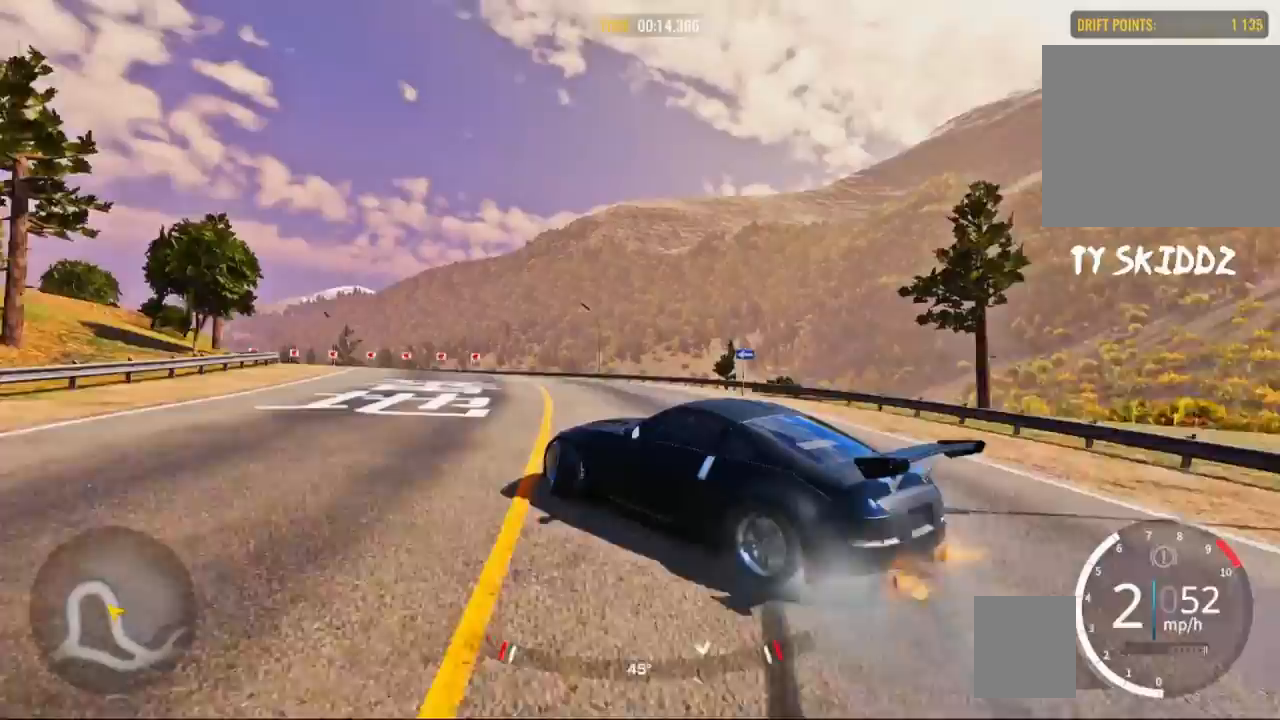
{"buttons": [], "left_stick": "up-left", "right_stick": "center", "events": [[167, "R2", "up"], [300, "R2", "down"], [483, "R2", "up"]]}
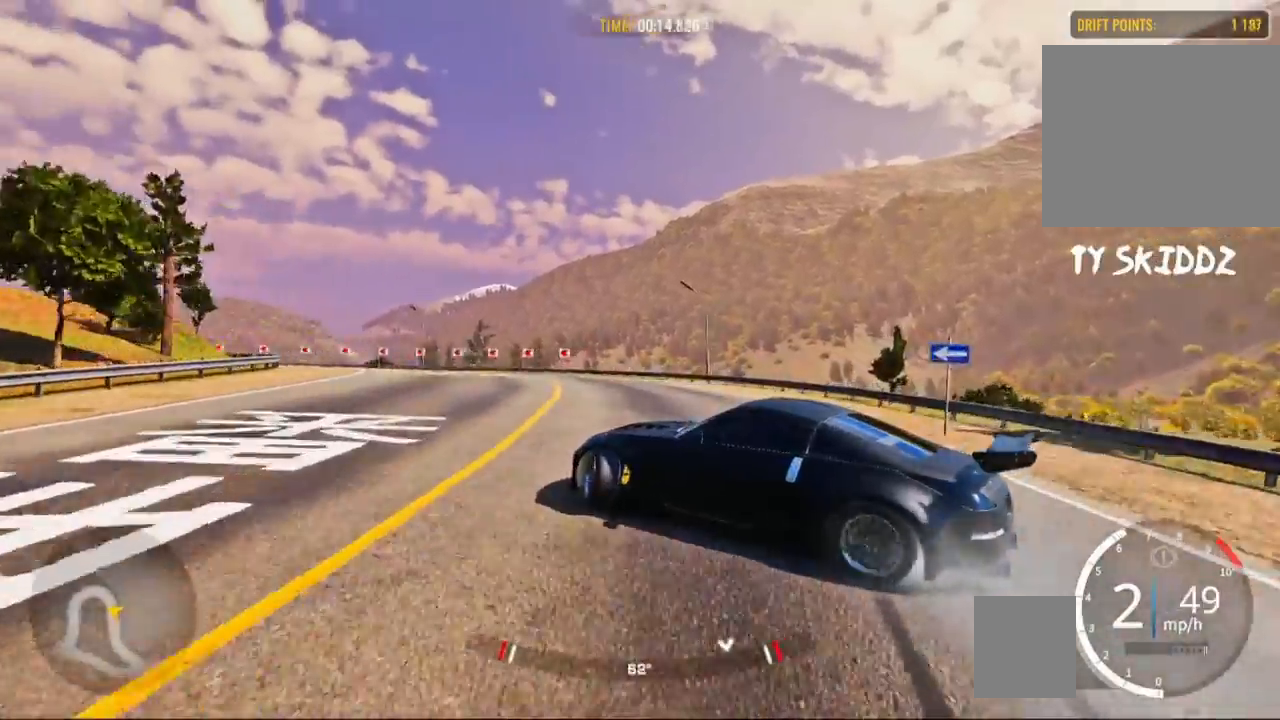
{"buttons": ["R2"], "left_stick": "up-left", "right_stick": "center", "events": [[100, "R2", "down"], [417, "R2", "up"], [500, "R2", "down"]]}
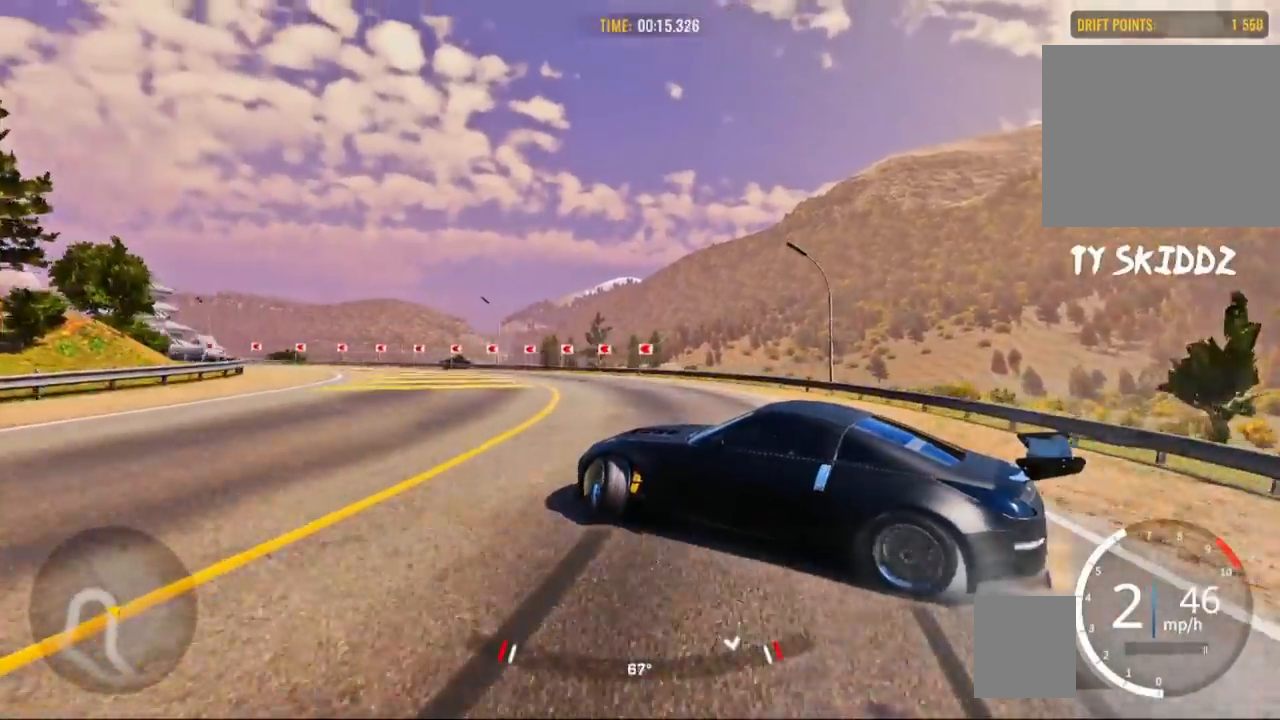
{"buttons": ["R2"], "left_stick": "up-left", "right_stick": "center", "events": [[233, "R2", "up"], [350, "R2", "down"]]}
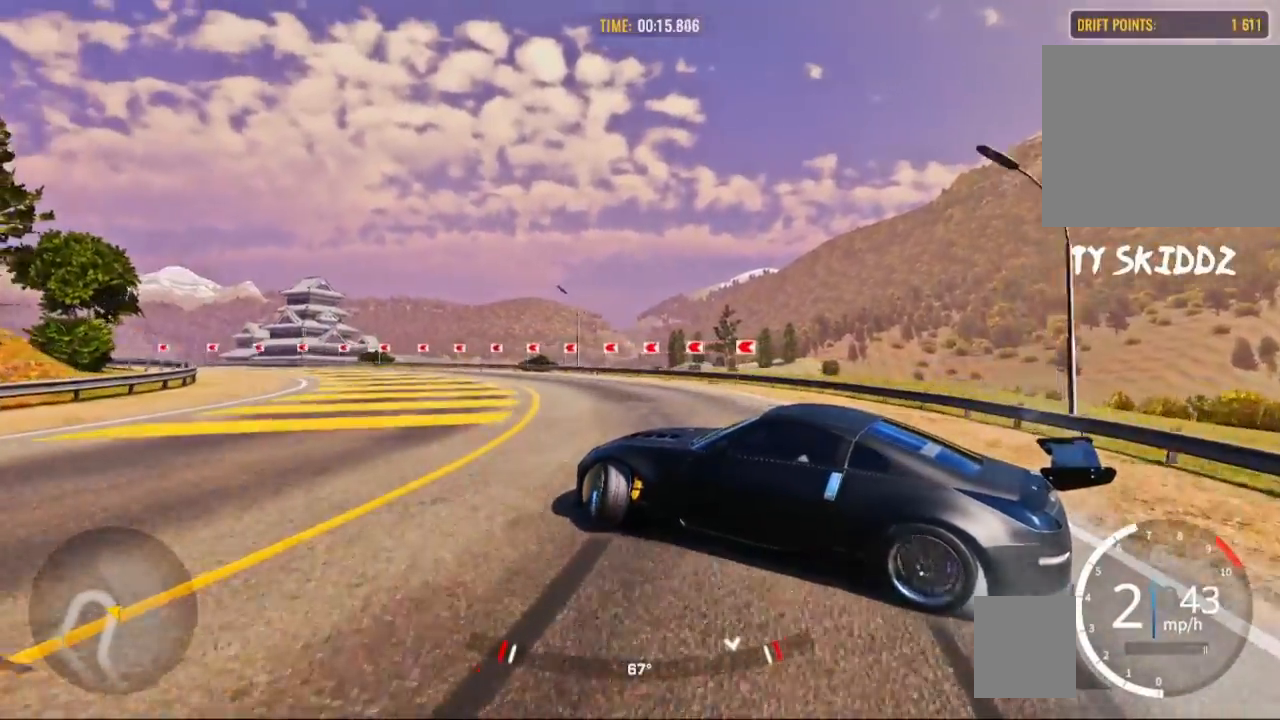
{"buttons": ["R2"], "left_stick": "up-left", "right_stick": "center", "events": []}
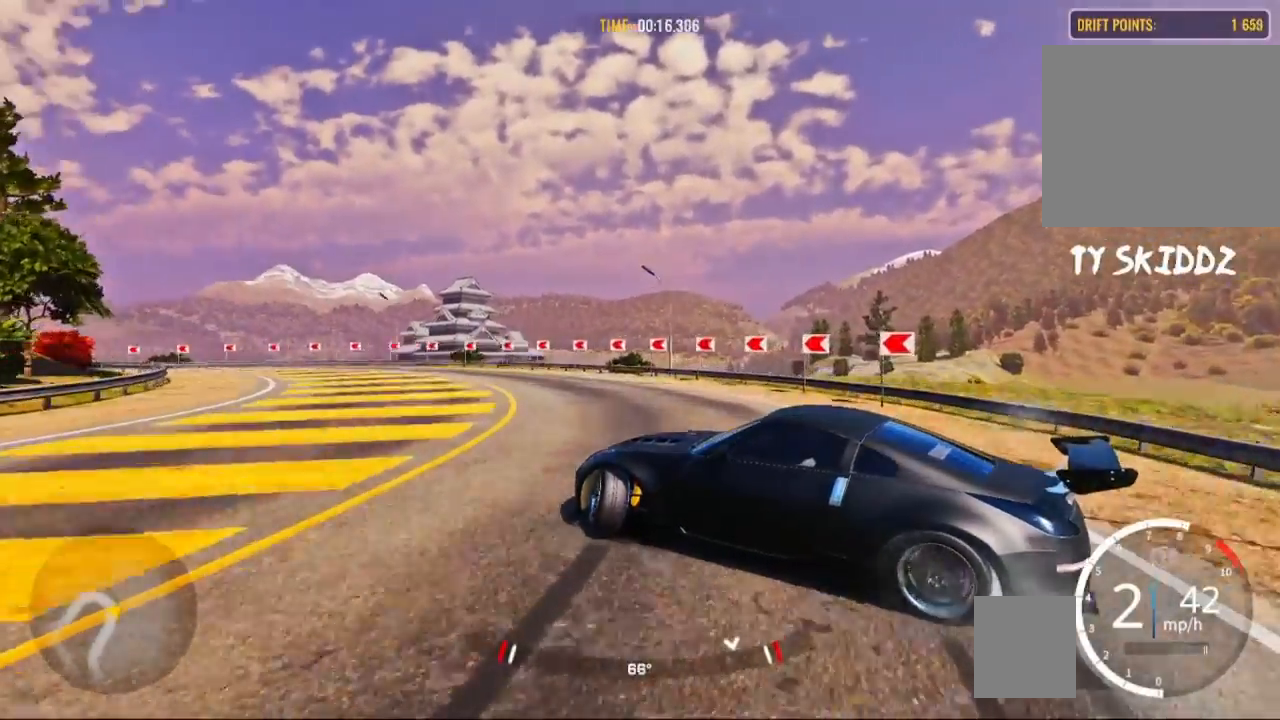
{"buttons": ["R2"], "left_stick": "up-left", "right_stick": "center", "events": [[233, "R1", "down"], [250, "R2", "up"], [333, "R1", "up"], [383, "R2", "down"]]}
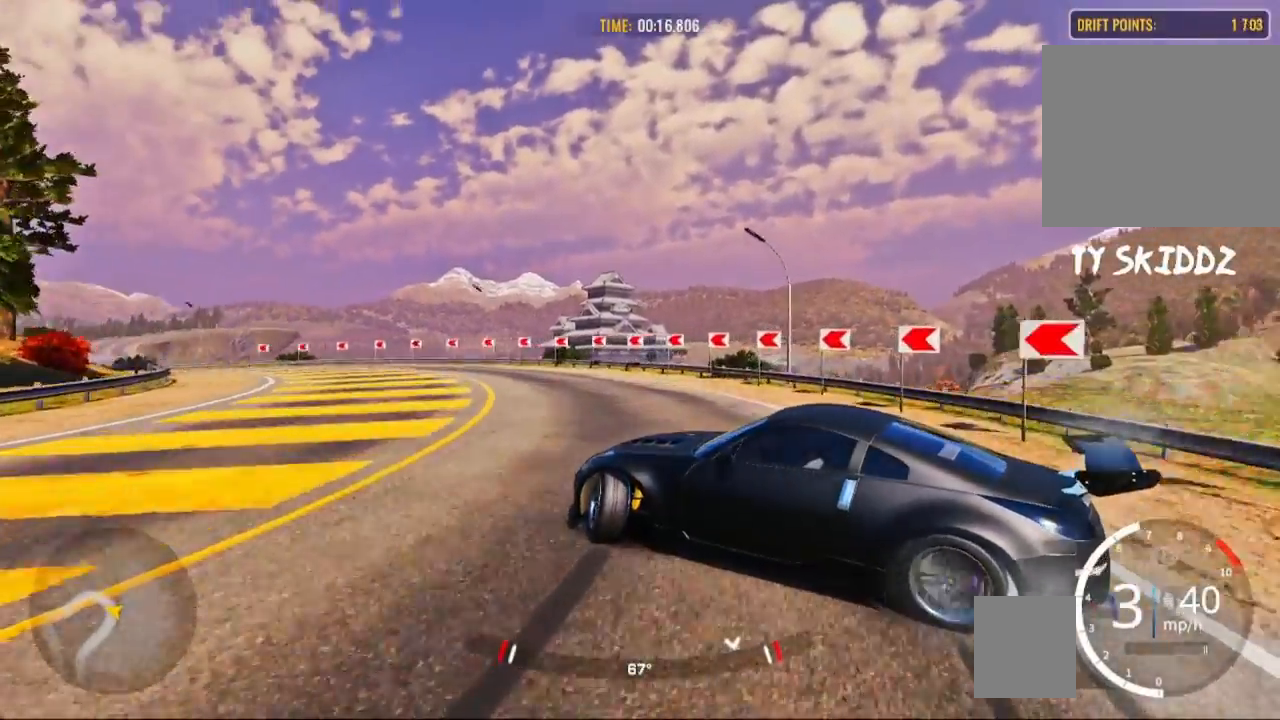
{"buttons": ["R2"], "left_stick": "up-left", "right_stick": "center", "events": []}
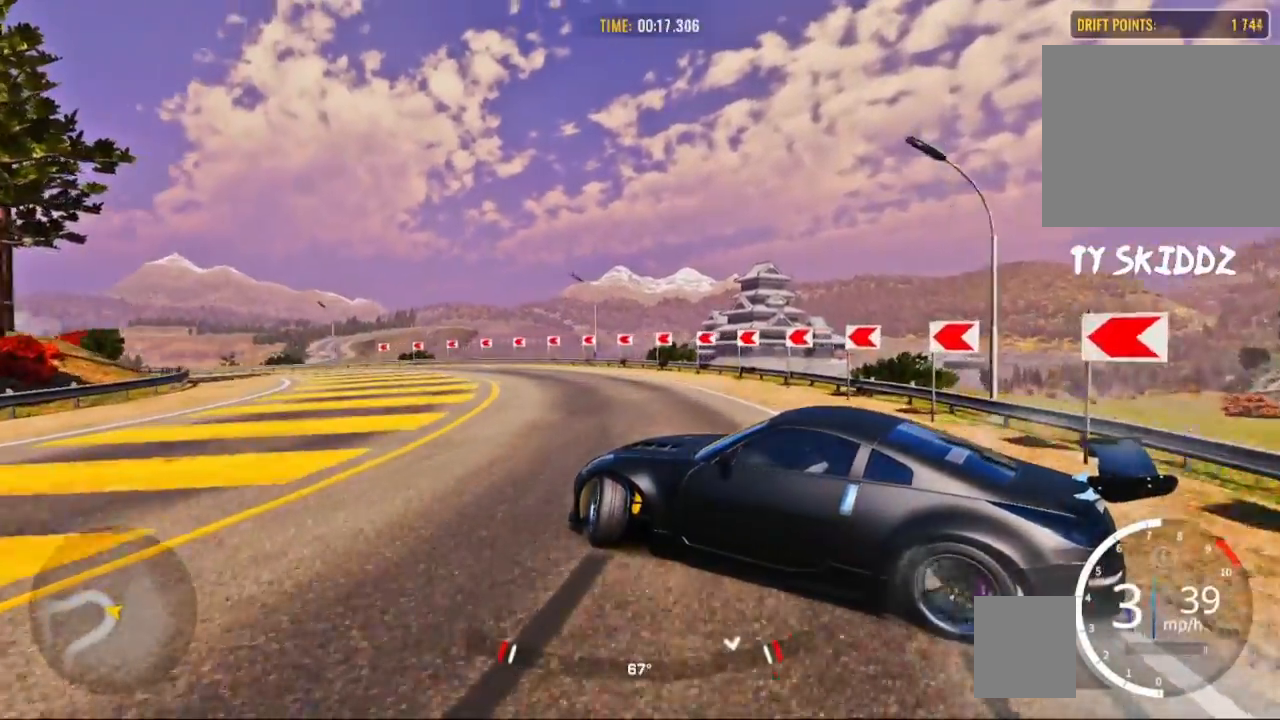
{"buttons": ["R2"], "left_stick": "up-left", "right_stick": "center", "events": []}
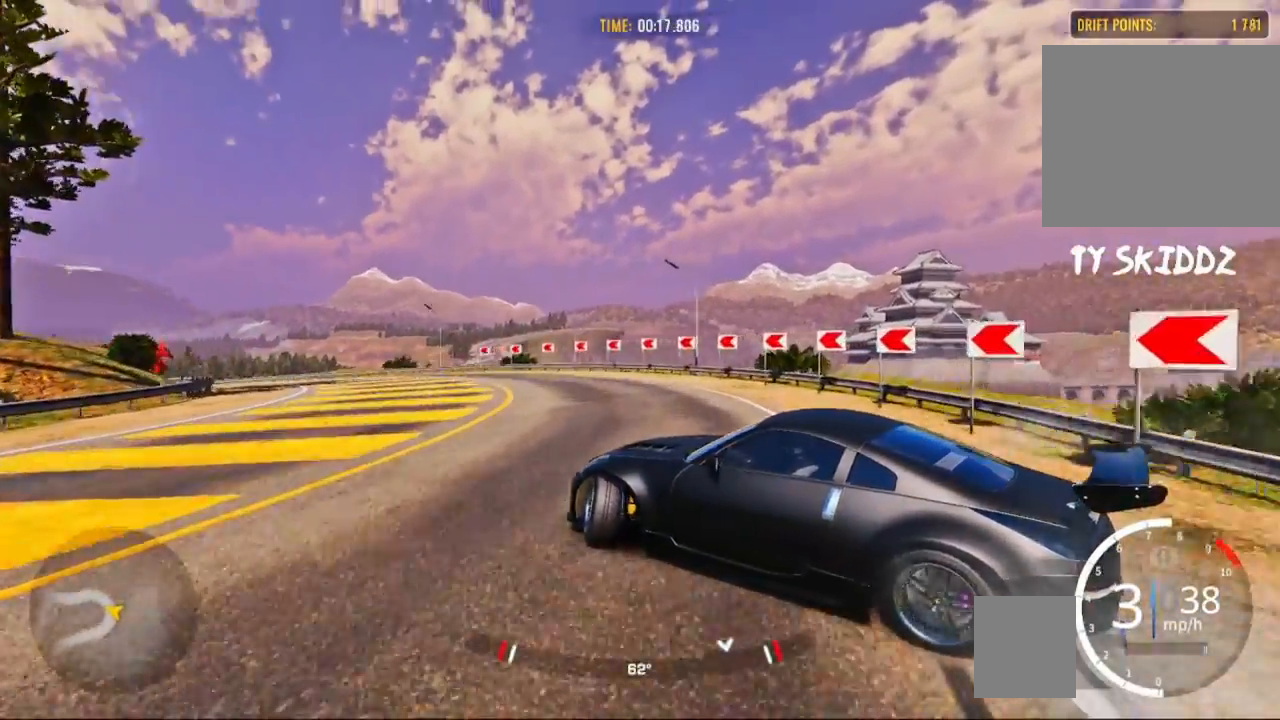
{"buttons": ["R2"], "left_stick": "up-left", "right_stick": "center", "events": []}
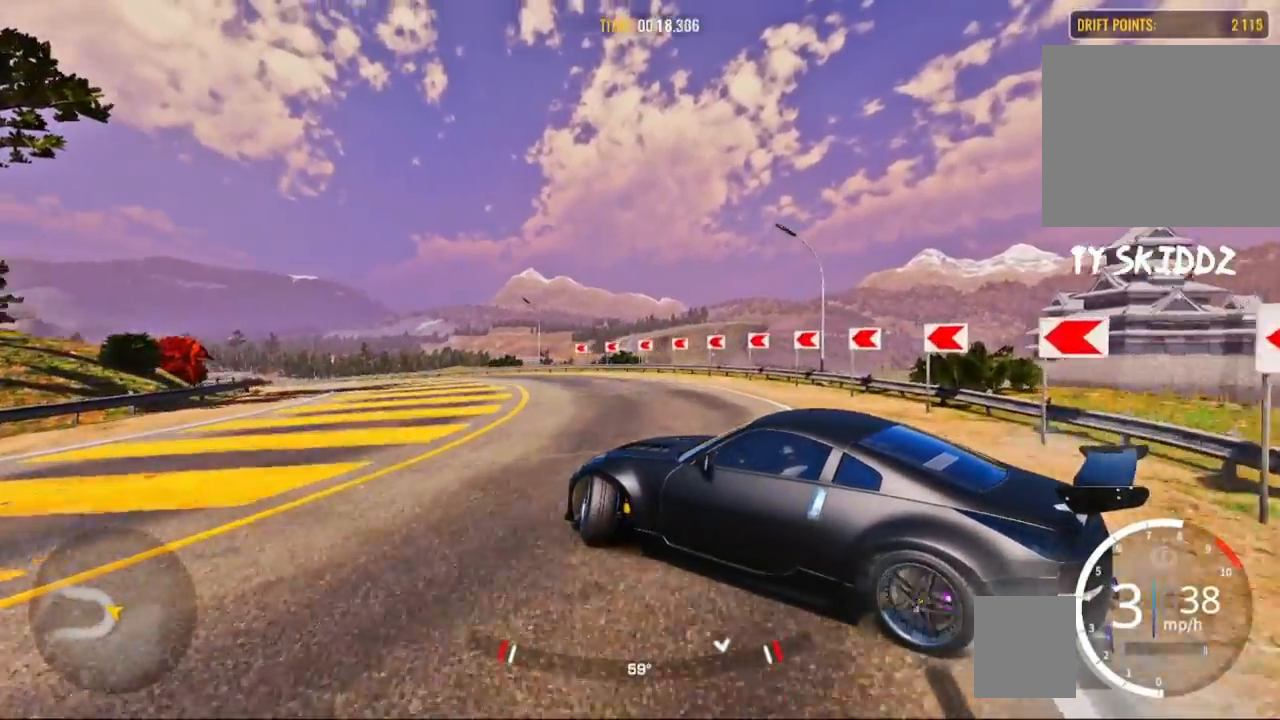
{"buttons": ["R2"], "left_stick": "up-left", "right_stick": "center", "events": []}
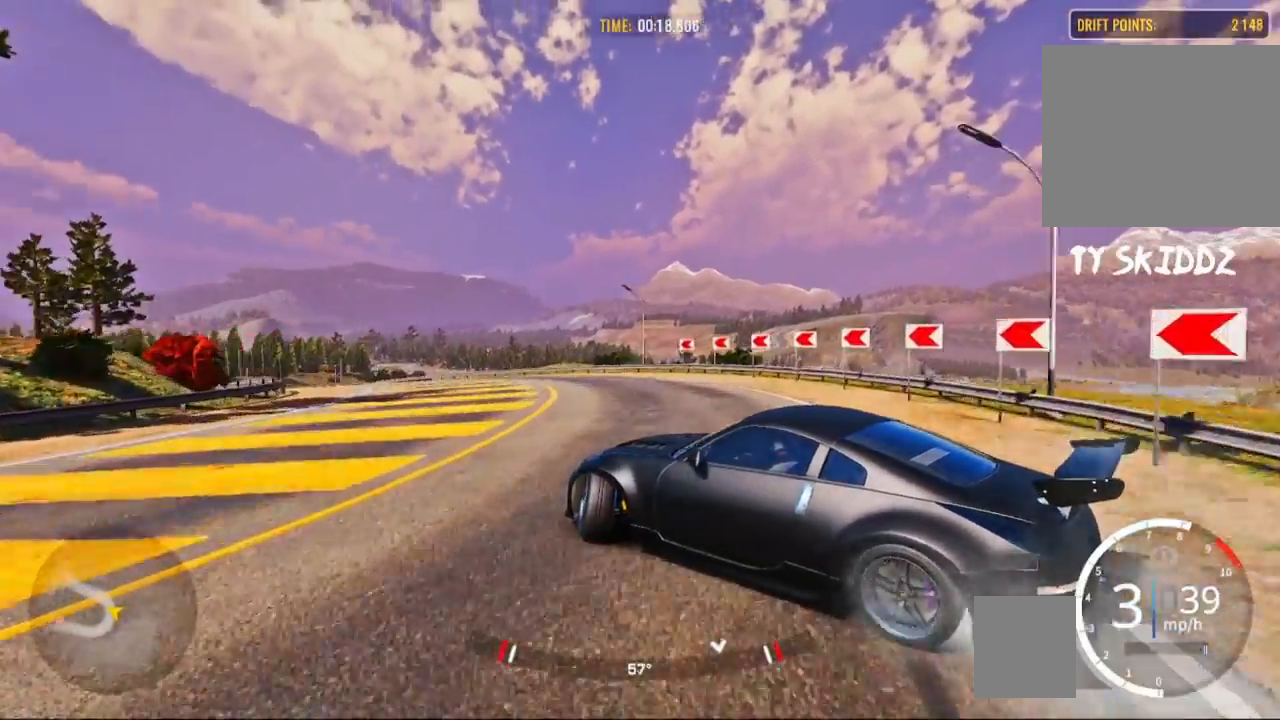
{"buttons": ["R2"], "left_stick": "up-left", "right_stick": "center", "events": []}
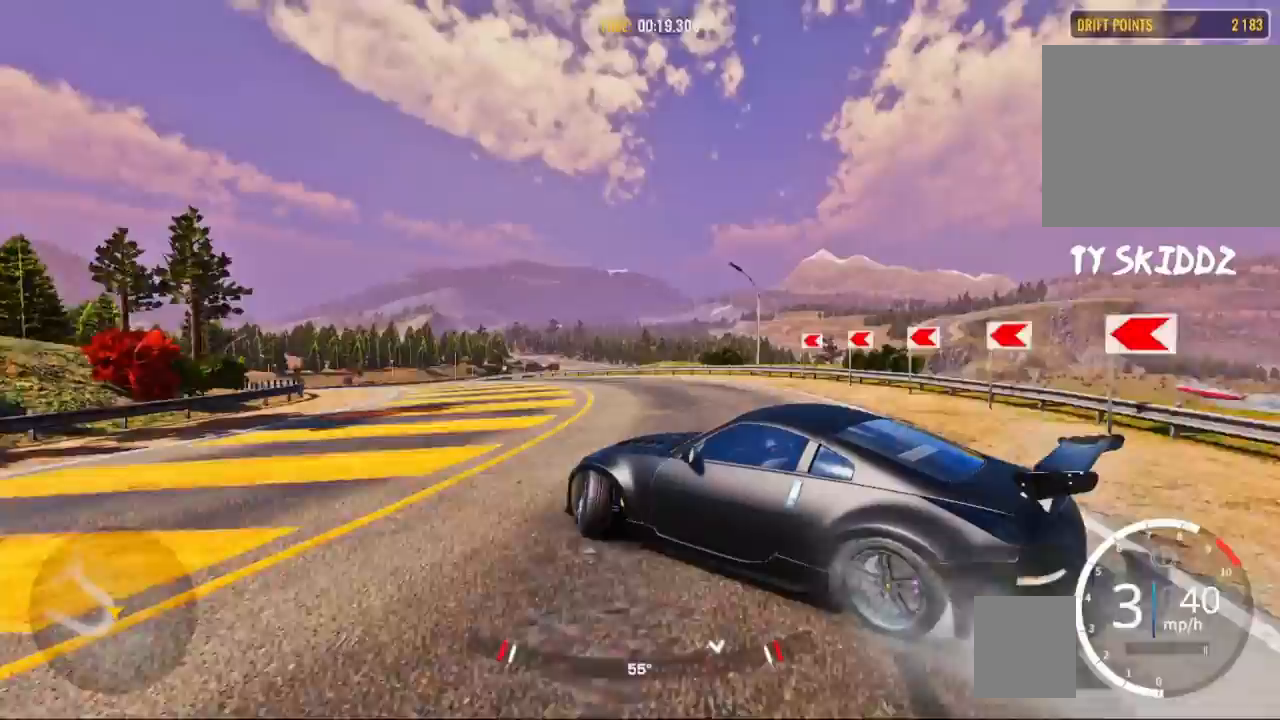
{"buttons": ["R2"], "left_stick": "up-left", "right_stick": "center", "events": []}
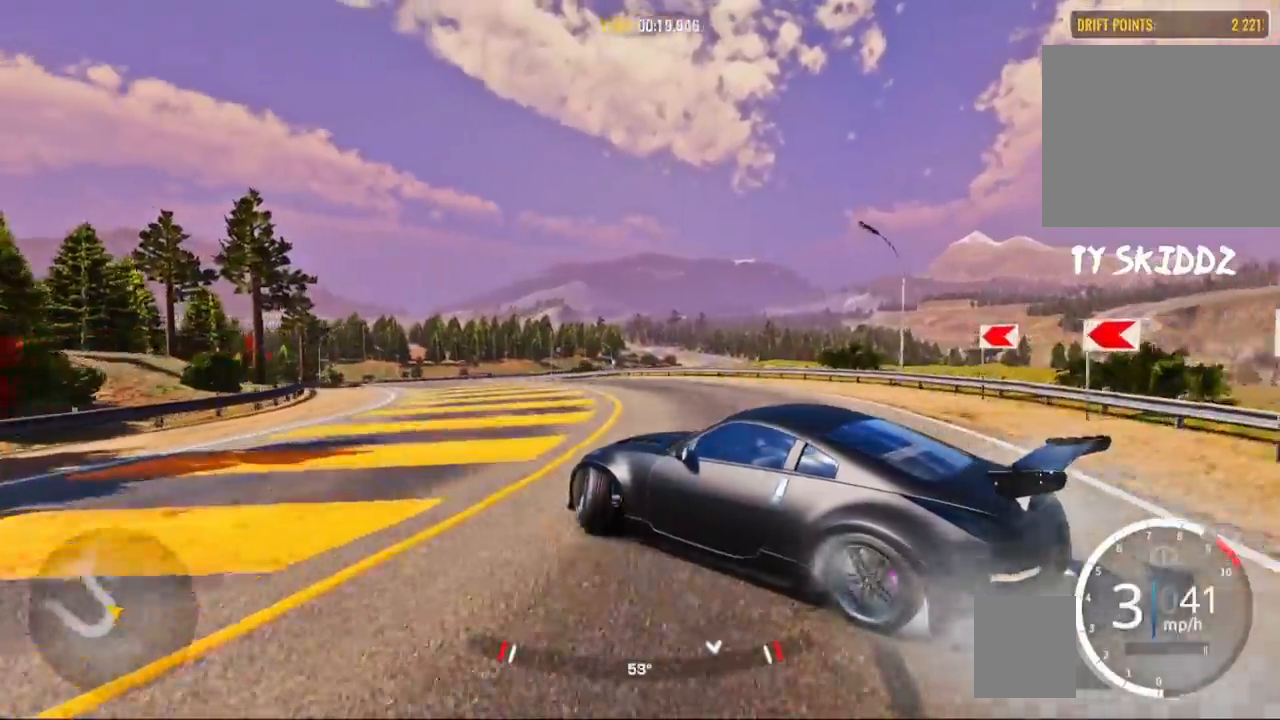
{"buttons": ["R2"], "left_stick": "up-left", "right_stick": "center", "events": []}
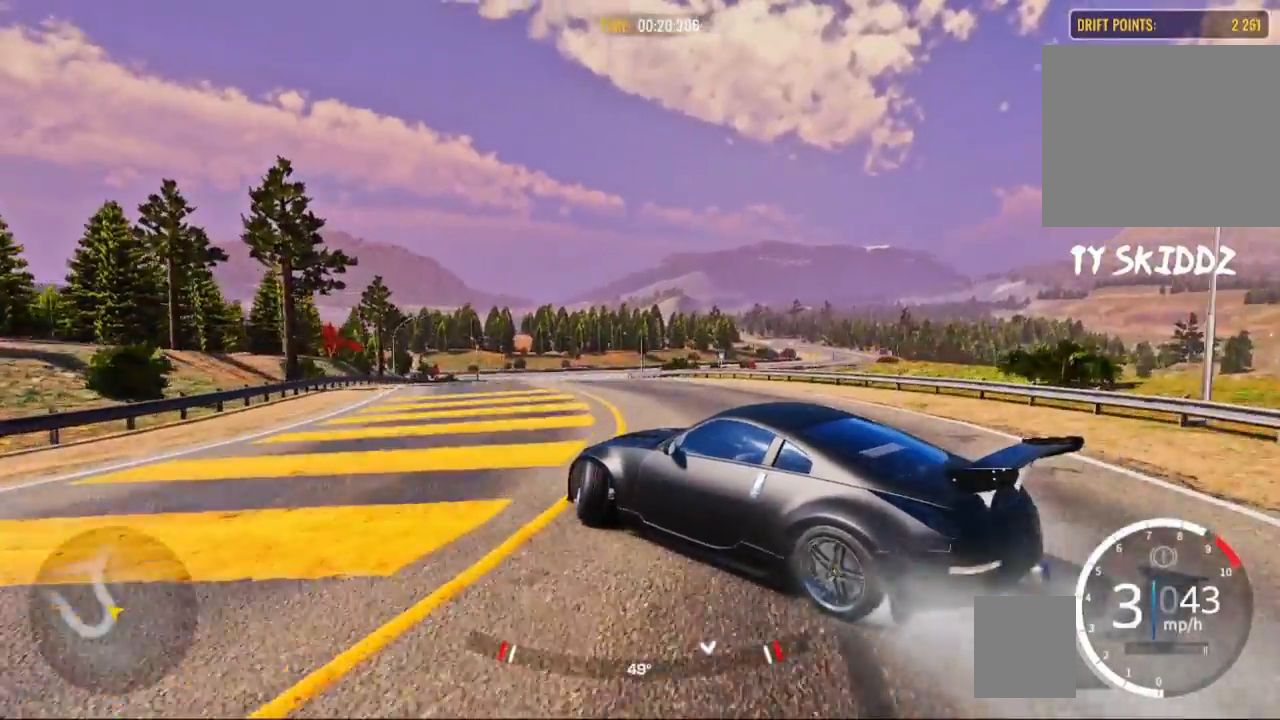
{"buttons": ["R2"], "left_stick": "up-left", "right_stick": "center", "events": []}
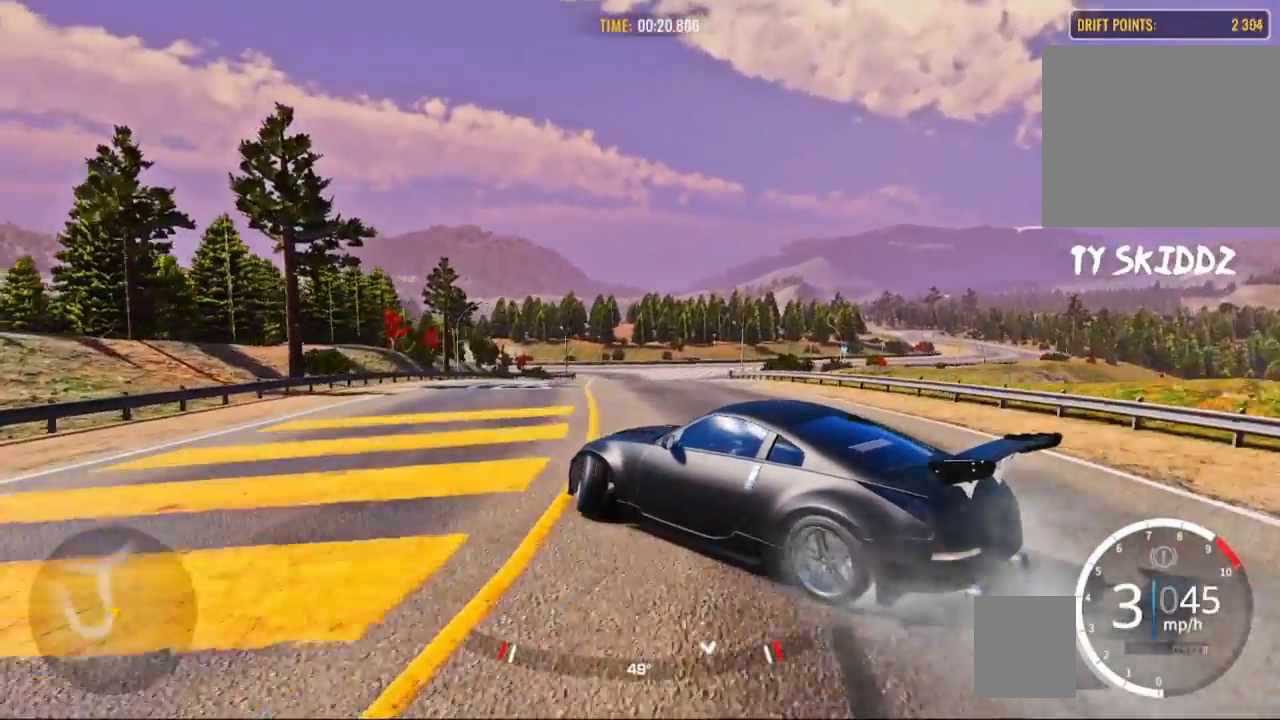
{"buttons": ["R2"], "left_stick": "up", "right_stick": "center", "events": [[217, "left_stick", "up"]]}
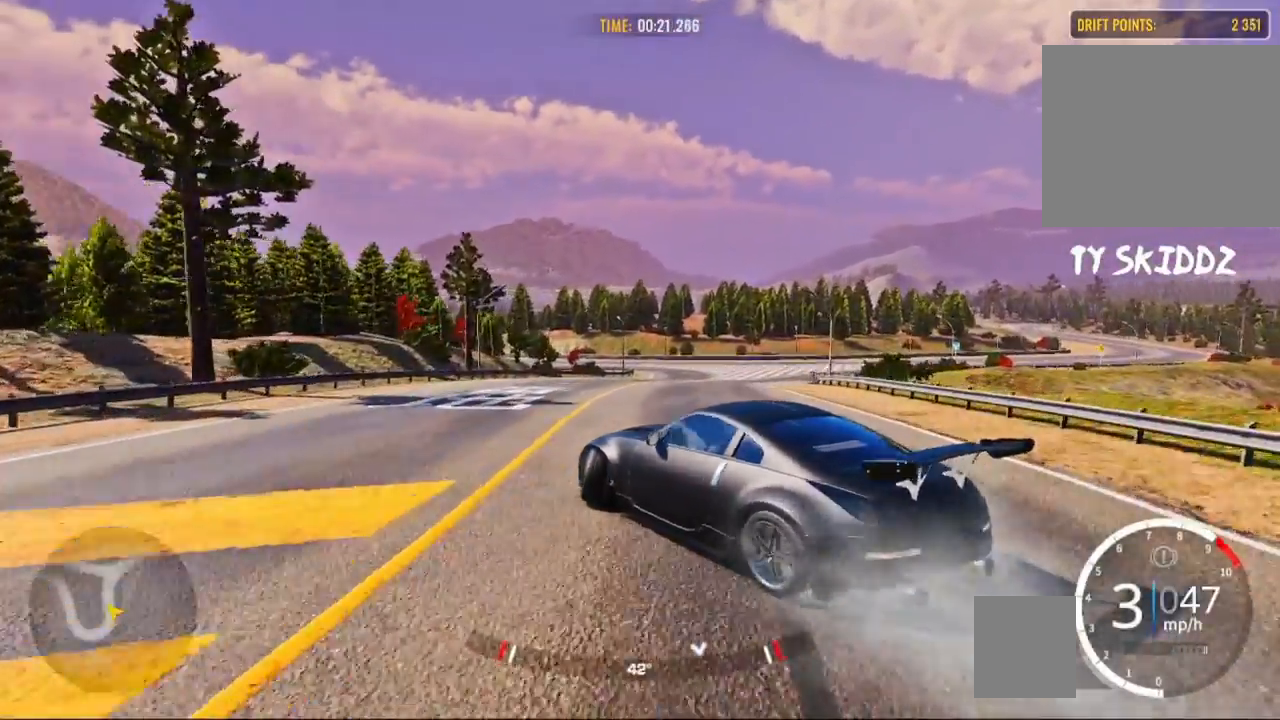
{"buttons": ["R2"], "left_stick": "up-right", "right_stick": "center", "events": [[200, "left_stick", "up-right"]]}
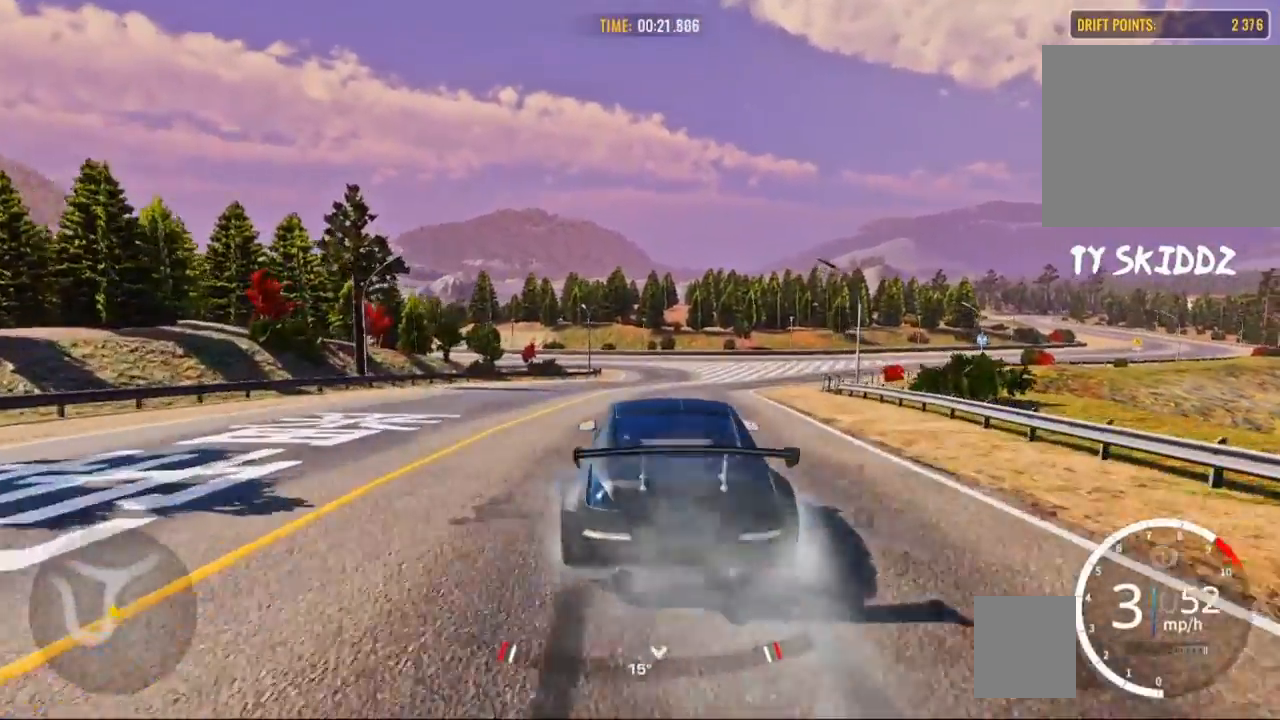
{"buttons": [], "left_stick": "up-right", "right_stick": "center", "events": [[350, "L1", "down"], [350, "R2", "up"], [450, "L1", "up"]]}
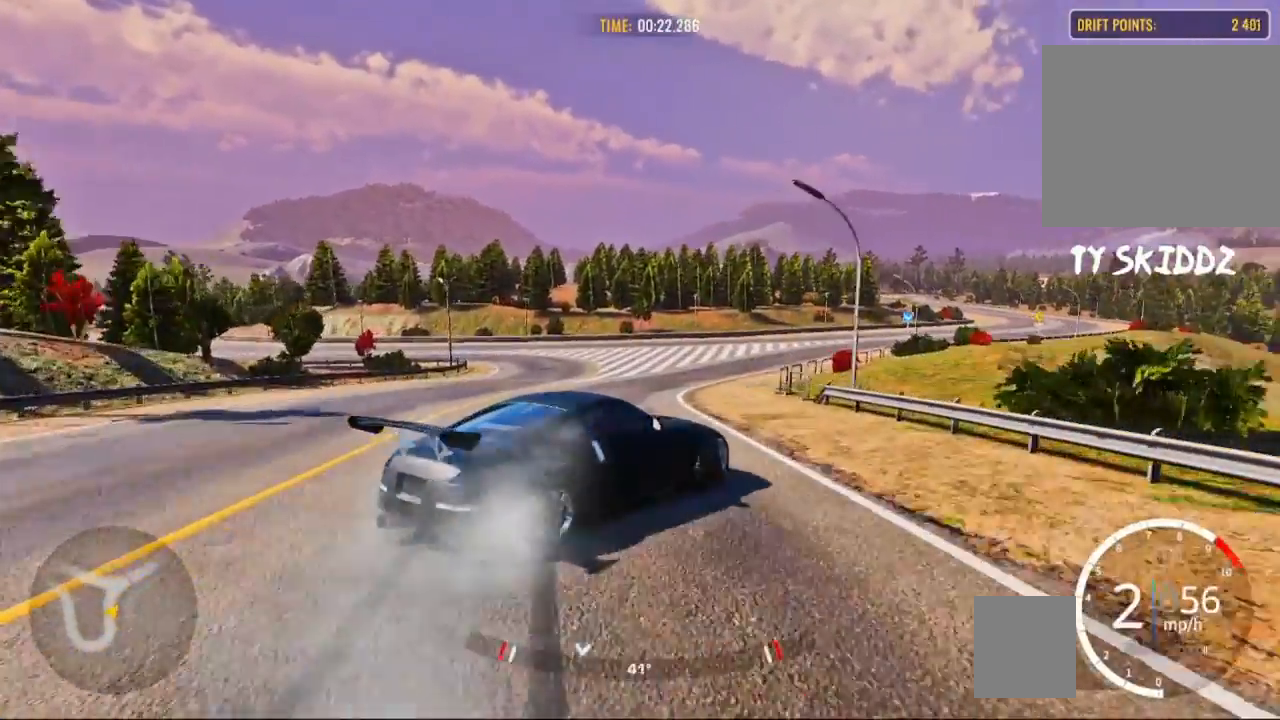
{"buttons": ["R2"], "left_stick": "up-right", "right_stick": "center", "events": [[50, "R2", "down"]]}
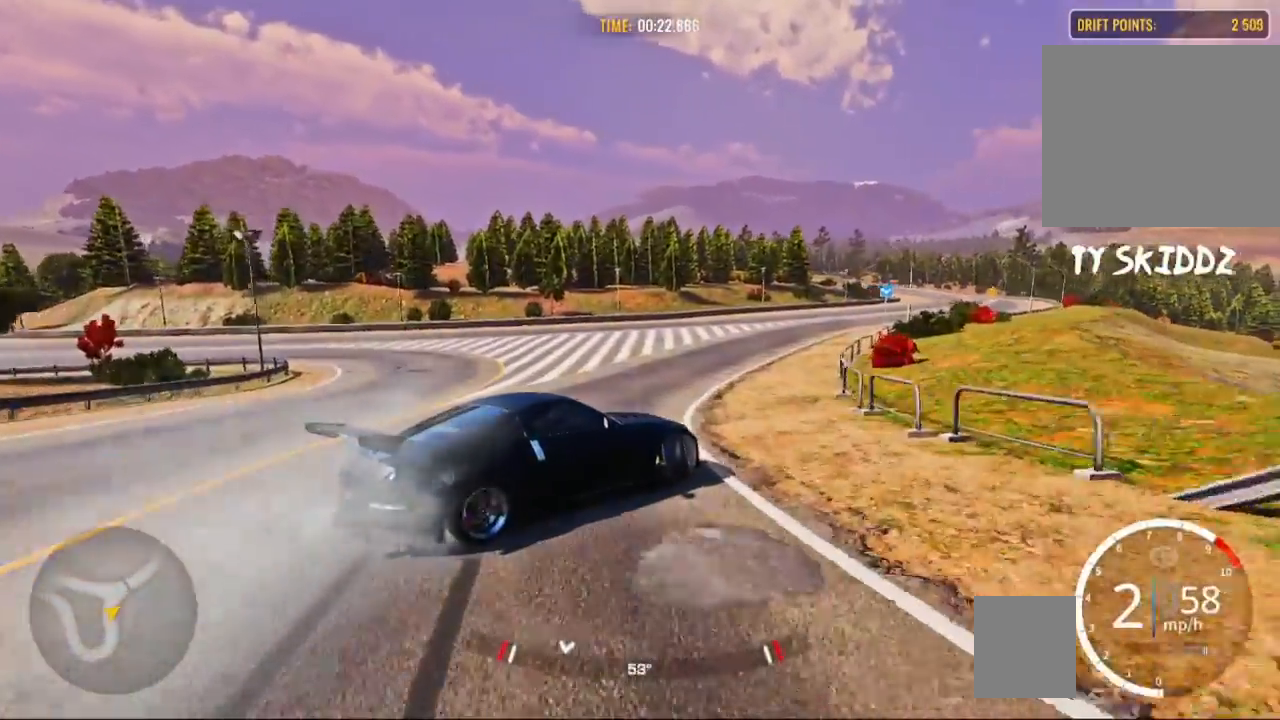
{"buttons": ["R2"], "left_stick": "up-right", "right_stick": "center"}
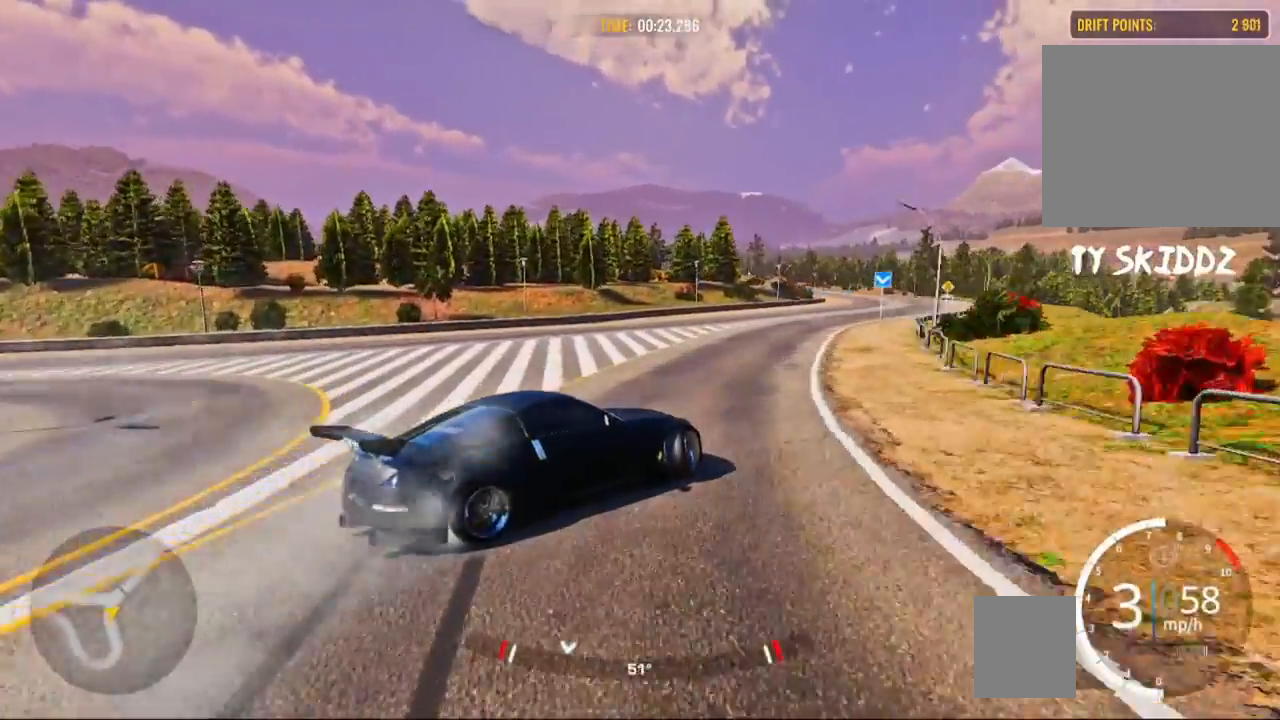
{"buttons": ["R2"], "left_stick": "up-right", "right_stick": "center", "events": []}
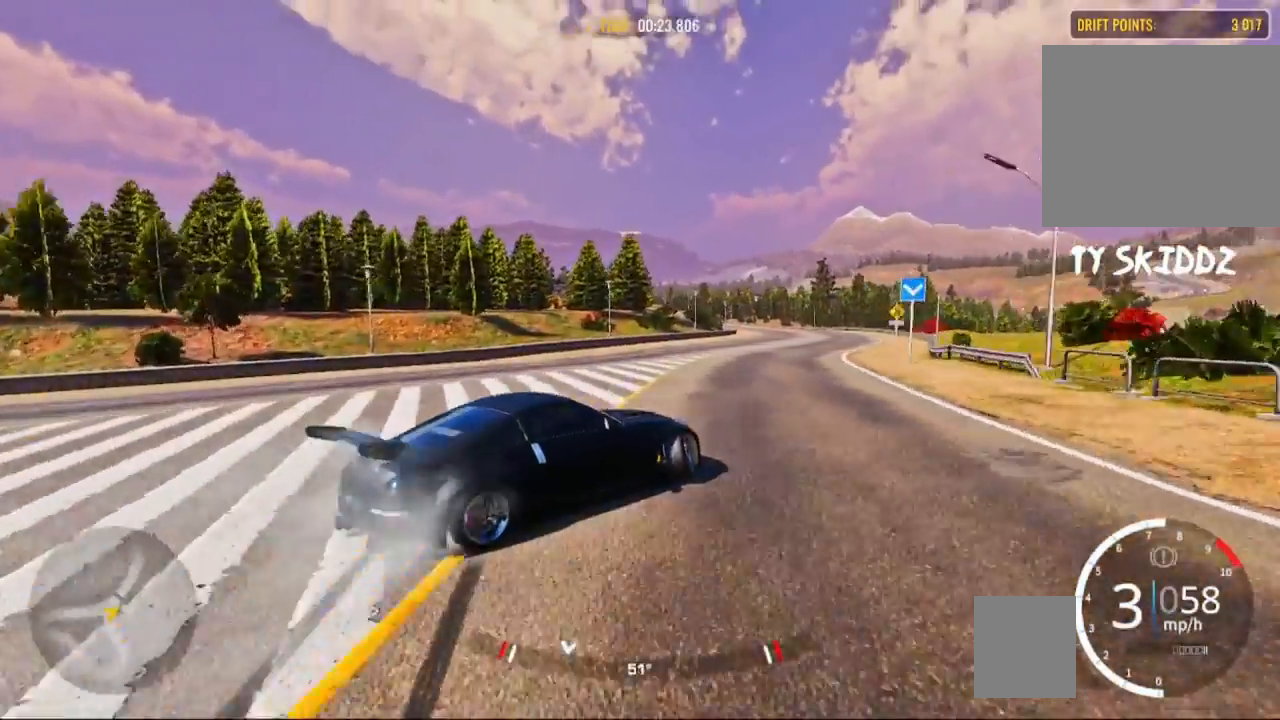
{"buttons": ["R2"], "left_stick": "up-right", "right_stick": "center", "events": []}
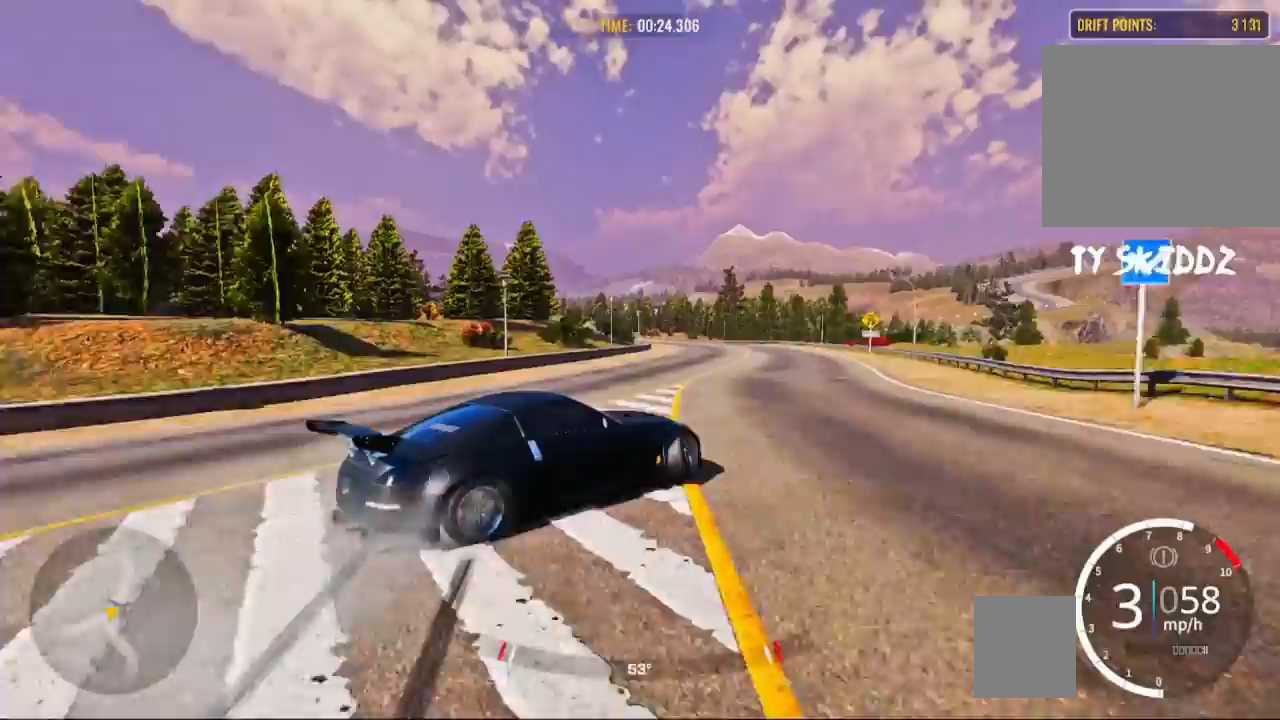
{"buttons": ["R2"], "left_stick": "up-right", "right_stick": "center", "events": []}
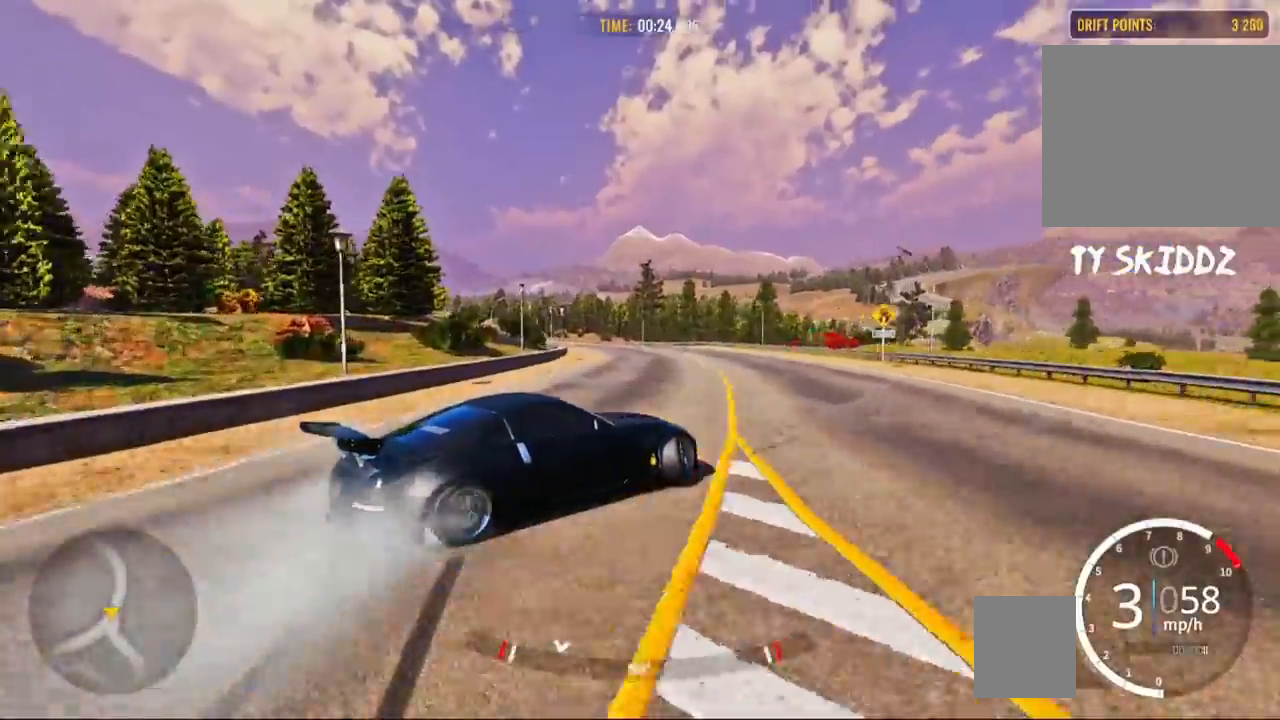
{"buttons": ["R2"], "left_stick": "up", "right_stick": "center", "events": [[150, "left_stick", "up"]]}